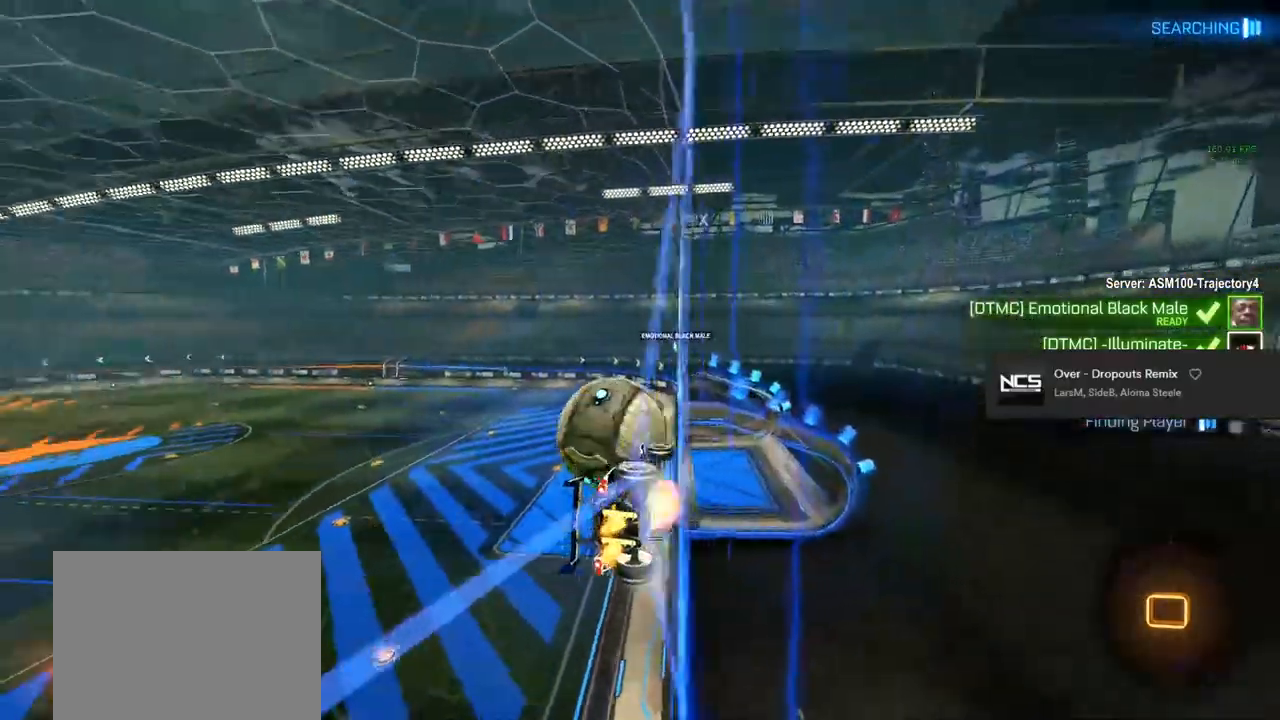
Gameplay with a controller (PlayStation layout); each line is a JSON object with the inputs held at the frame after it. "events" lists button and stick changes between this image and that frame as [ms after this image, input, new state], when the widget could be followed in between. Not read: R2.
{"buttons": ["TRIANGLE"], "left_stick": "center", "right_stick": "center", "events": [[17, "left_stick", "up"], [83, "CROSS", "up"], [133, "CROSS", "down"], [300, "CROSS", "up"], [300, "left_stick", "center"], [433, "TRIANGLE", "down"]]}
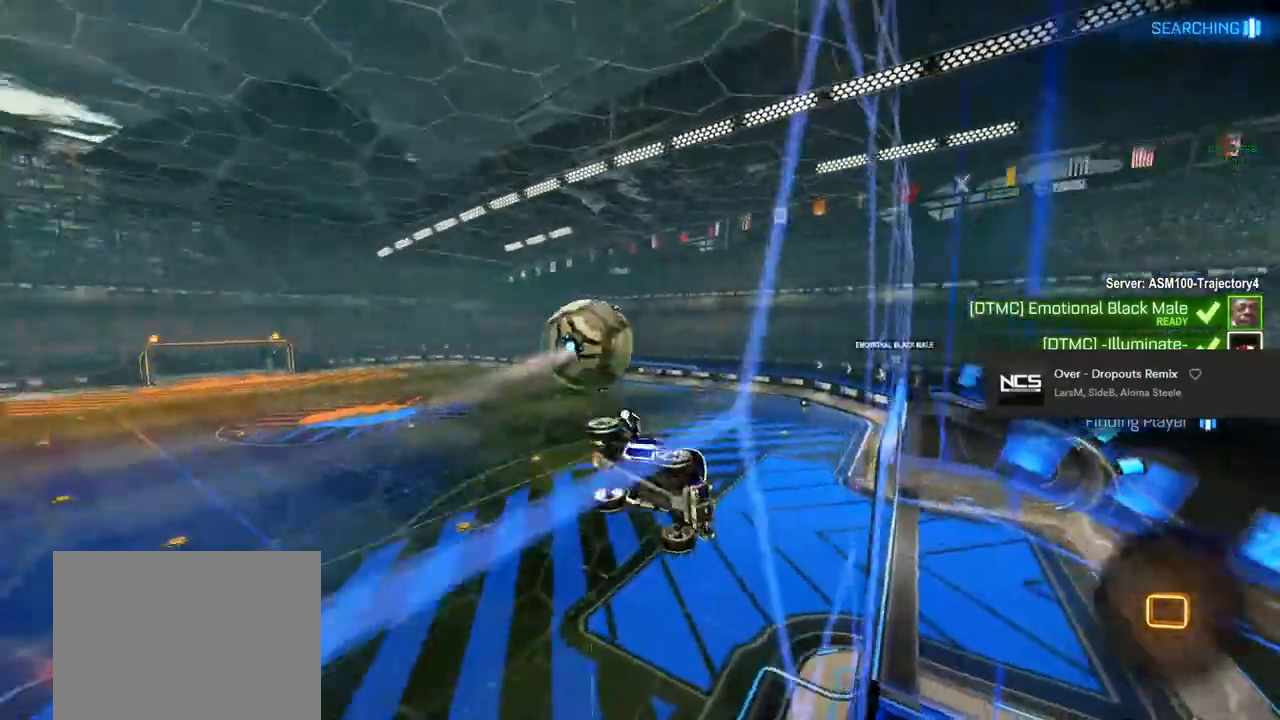
{"buttons": [], "left_stick": "center", "right_stick": "center", "events": [[50, "TRIANGLE", "up"]]}
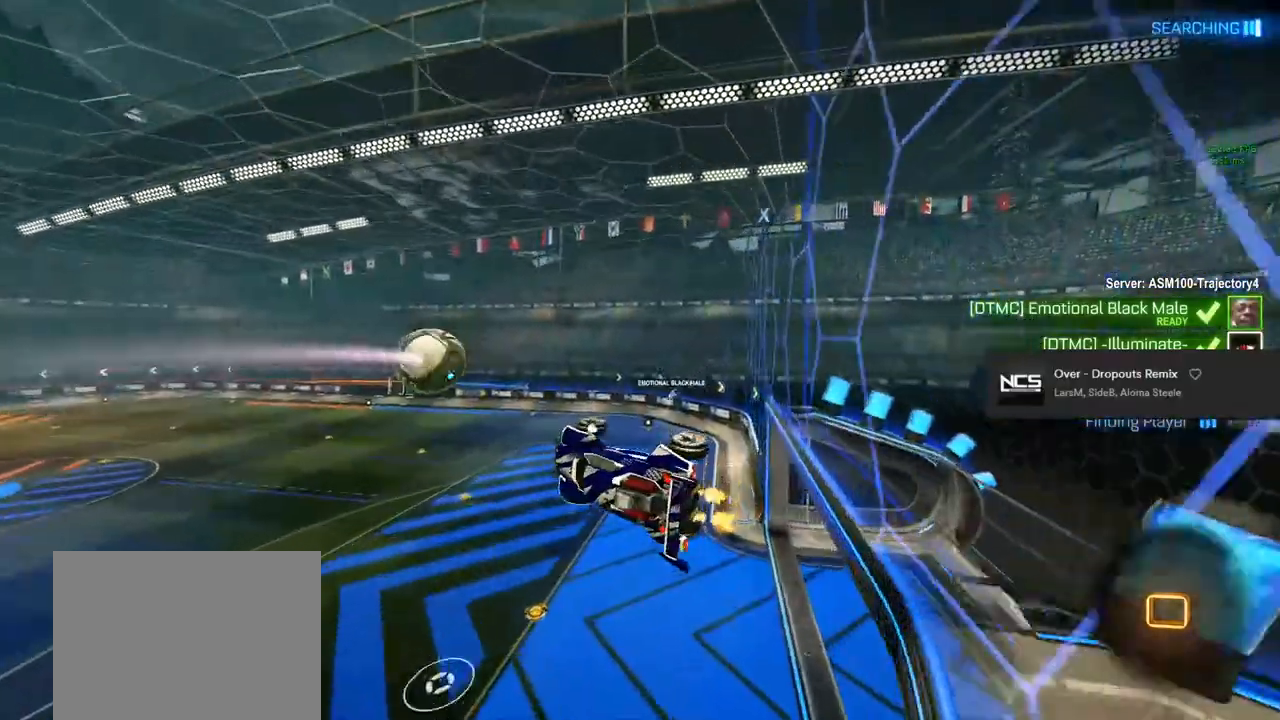
{"buttons": [], "left_stick": "center", "right_stick": "center", "events": []}
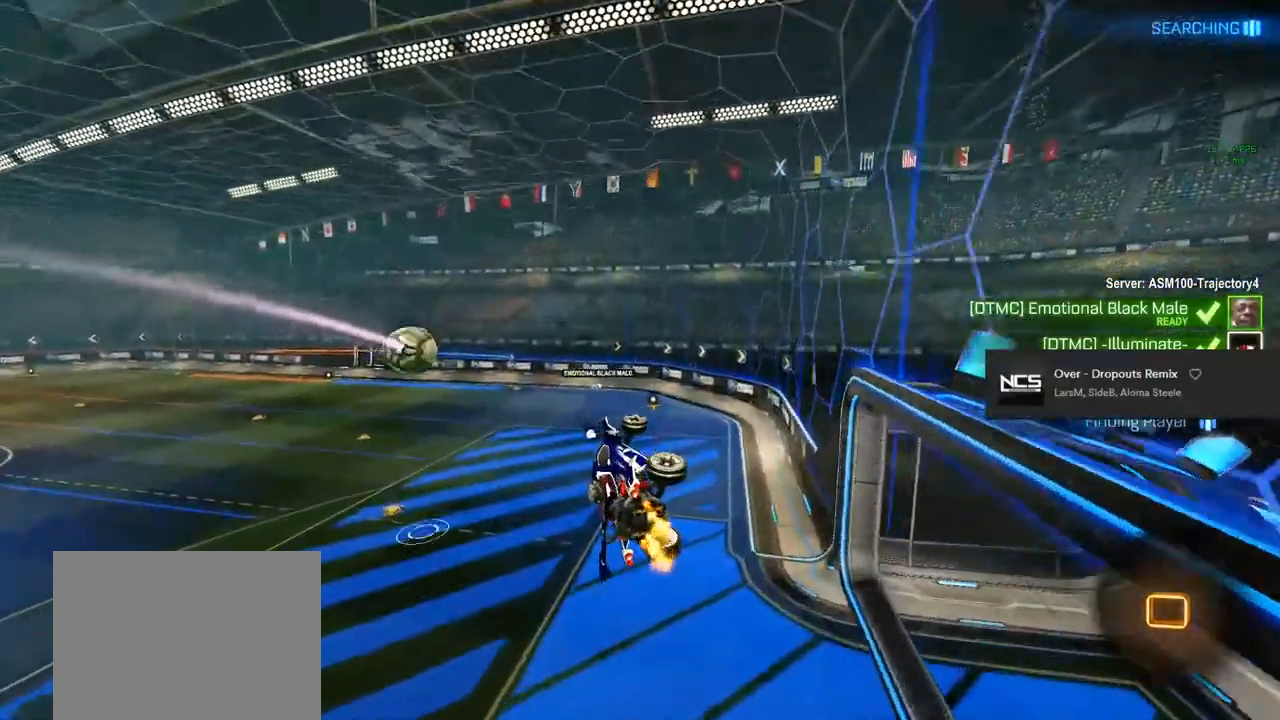
{"buttons": ["CIRCLE", "L1"], "left_stick": "center", "right_stick": "center", "events": [[83, "CIRCLE", "down"], [400, "L1", "down"]]}
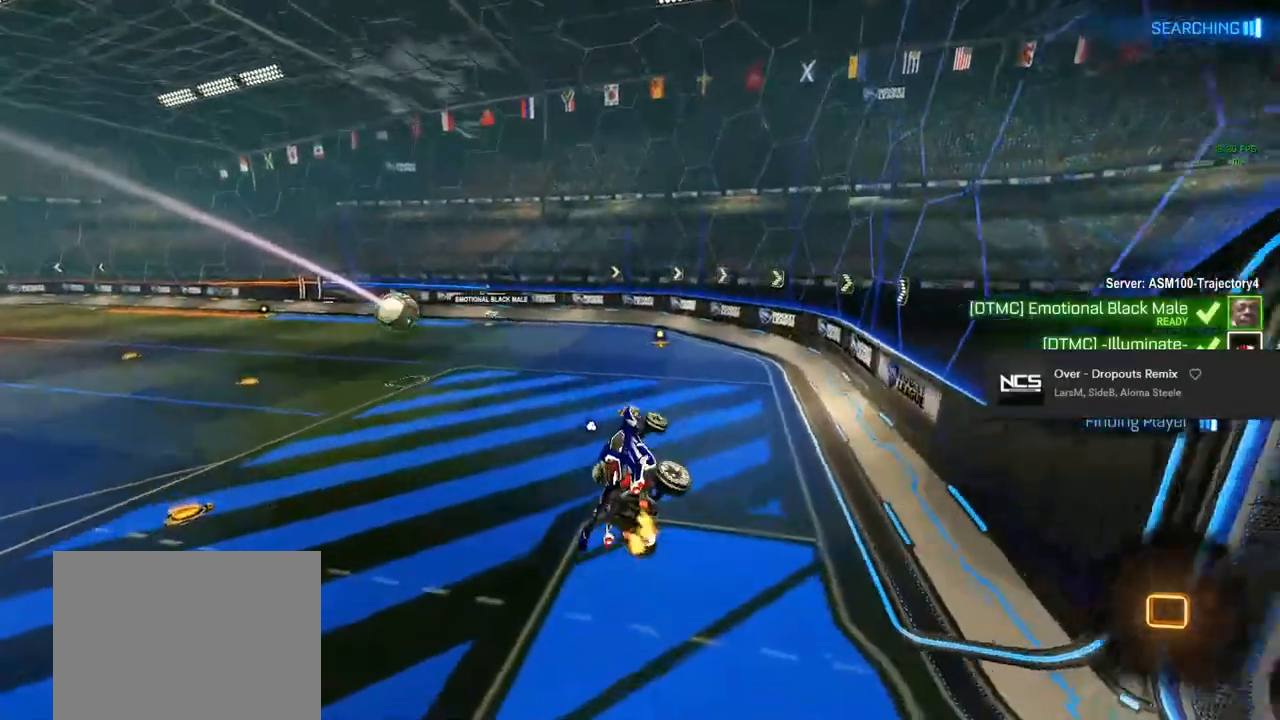
{"buttons": ["CIRCLE"], "left_stick": "center", "right_stick": "center", "events": [[83, "L1", "up"], [267, "TRIANGLE", "down"], [300, "left_stick", "right"], [417, "TRIANGLE", "up"], [433, "left_stick", "center"]]}
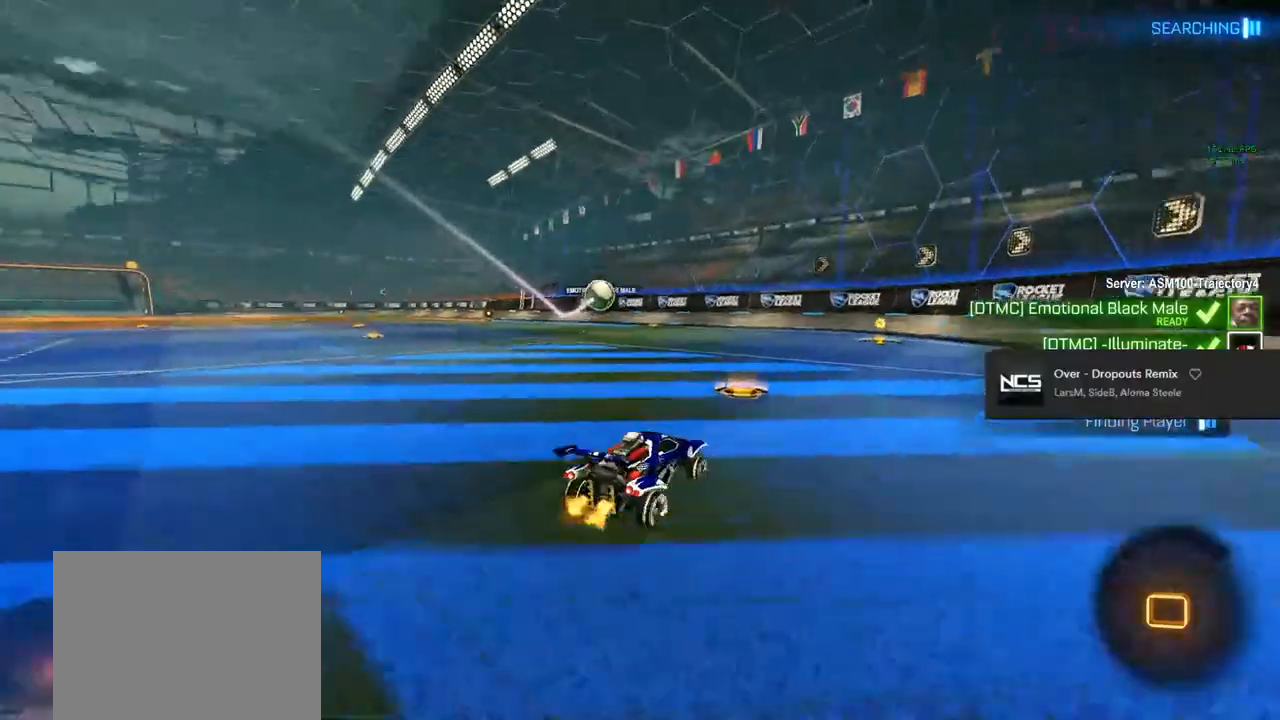
{"buttons": ["CIRCLE"], "left_stick": "center", "right_stick": "center", "events": [[300, "left_stick", "right"], [417, "left_stick", "center"]]}
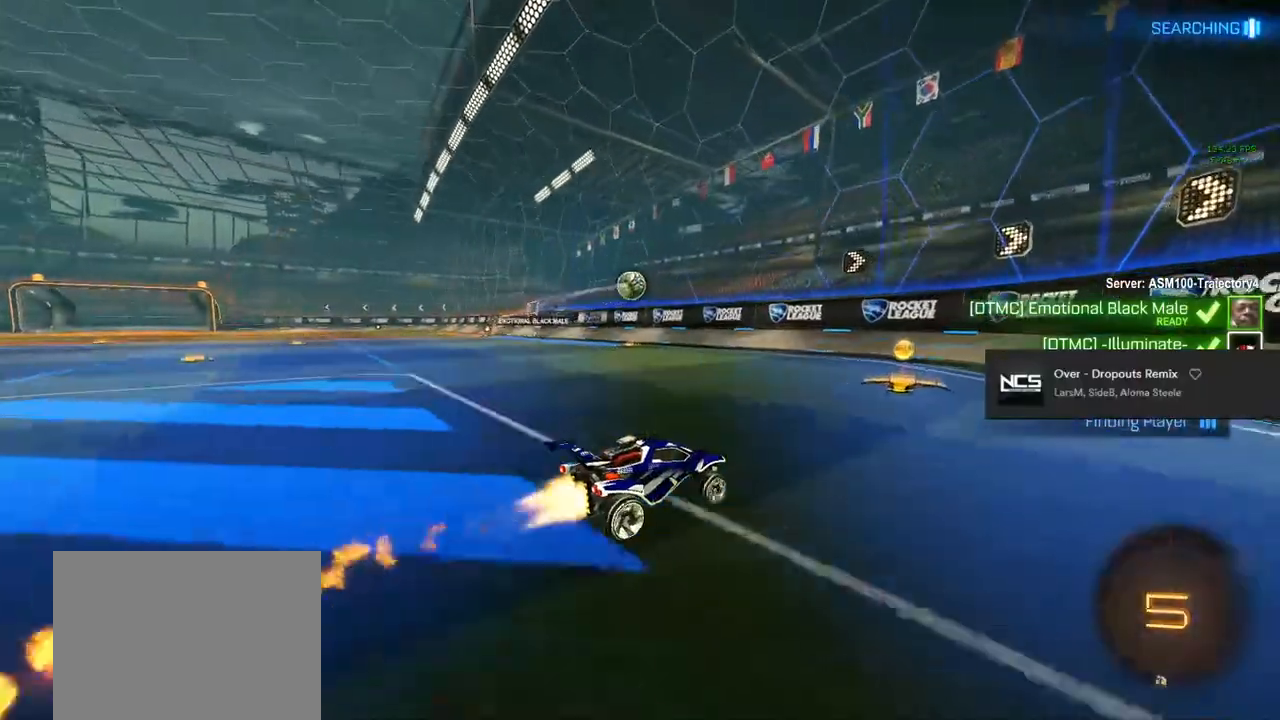
{"buttons": ["CIRCLE"], "left_stick": "left", "right_stick": "center", "events": [[17, "left_stick", "left"], [167, "CIRCLE", "up"], [450, "CIRCLE", "down"]]}
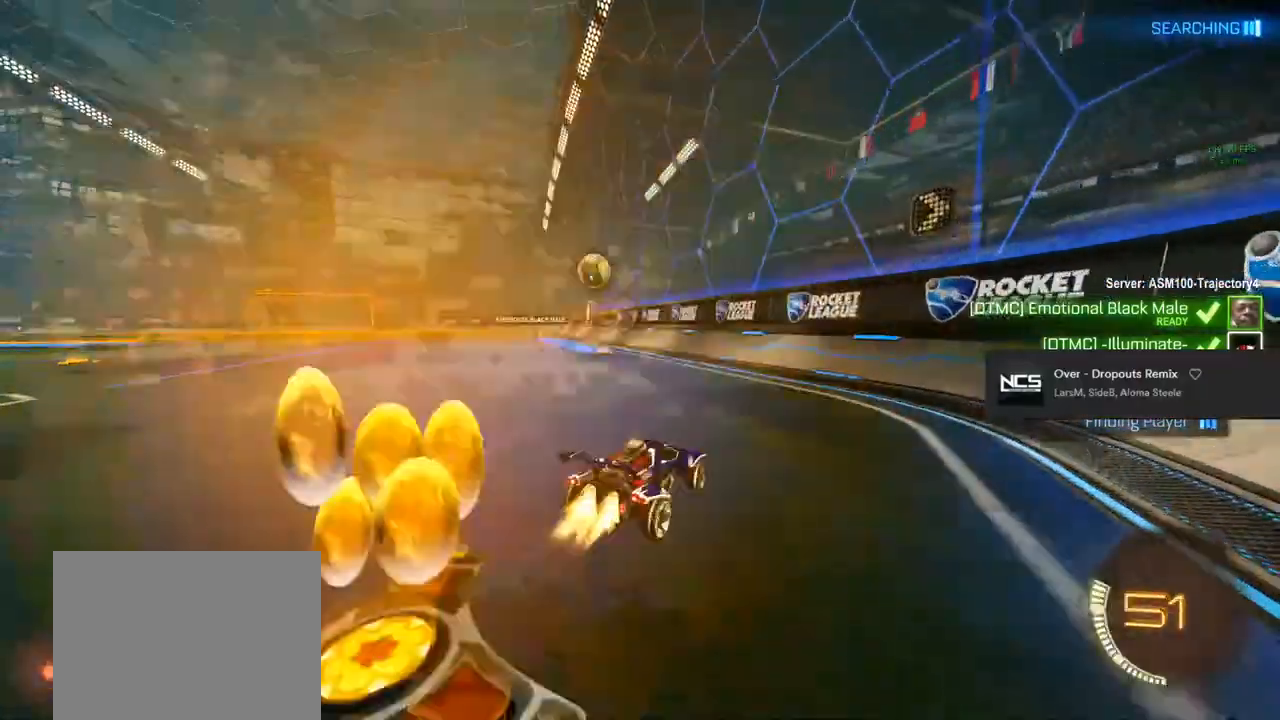
{"buttons": ["CIRCLE"], "left_stick": "left", "right_stick": "center", "events": [[17, "CIRCLE", "up"], [17, "R1", "down"], [67, "R1", "up"], [333, "CIRCLE", "down"]]}
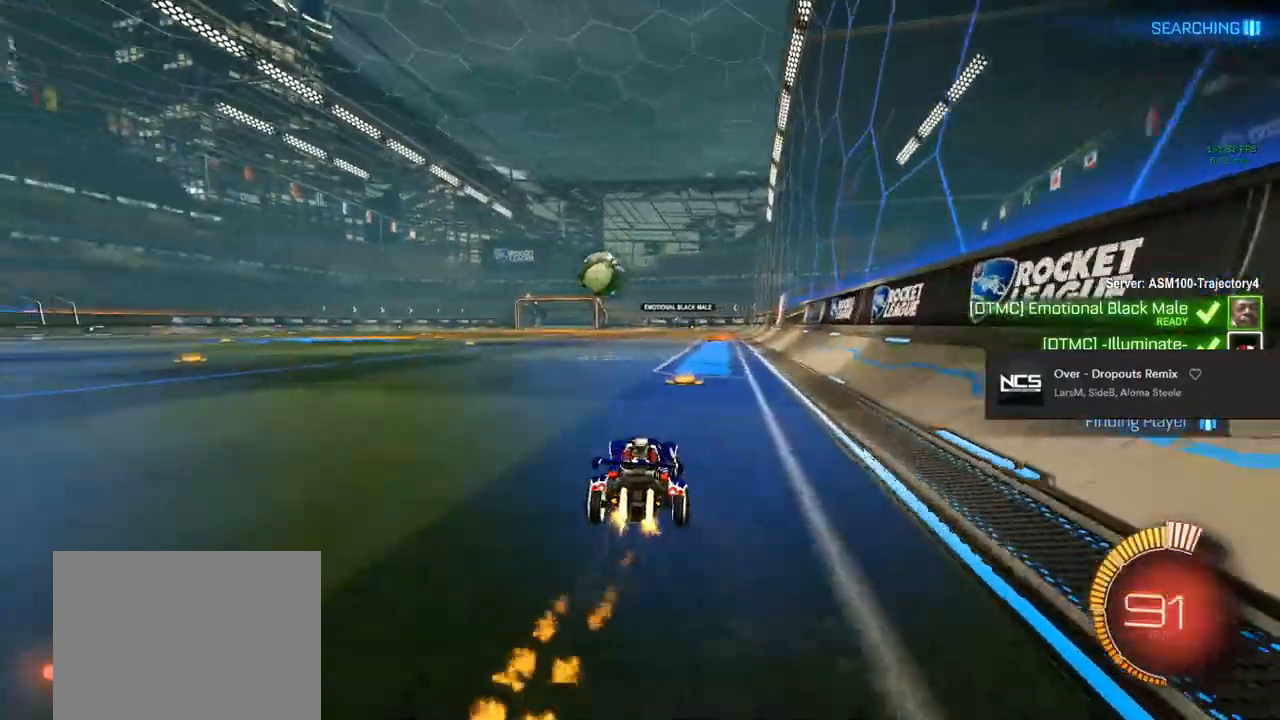
{"buttons": [], "left_stick": "center", "right_stick": "center", "events": [[167, "CIRCLE", "up"], [250, "left_stick", "center"]]}
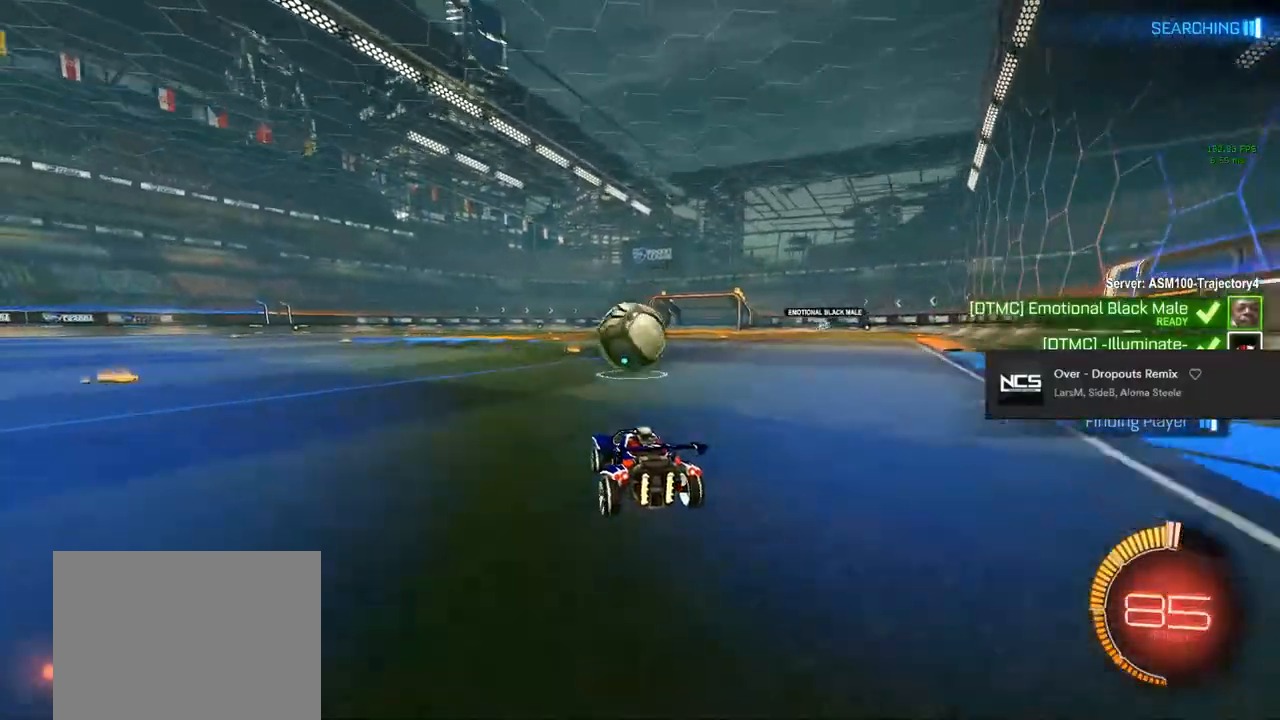
{"buttons": ["L2"], "left_stick": "center", "right_stick": "center", "events": [[17, "left_stick", "left"], [67, "left_stick", "center"], [183, "left_stick", "right"], [300, "CROSS", "down"], [300, "L2", "down"], [300, "left_stick", "center"], [450, "CROSS", "up"]]}
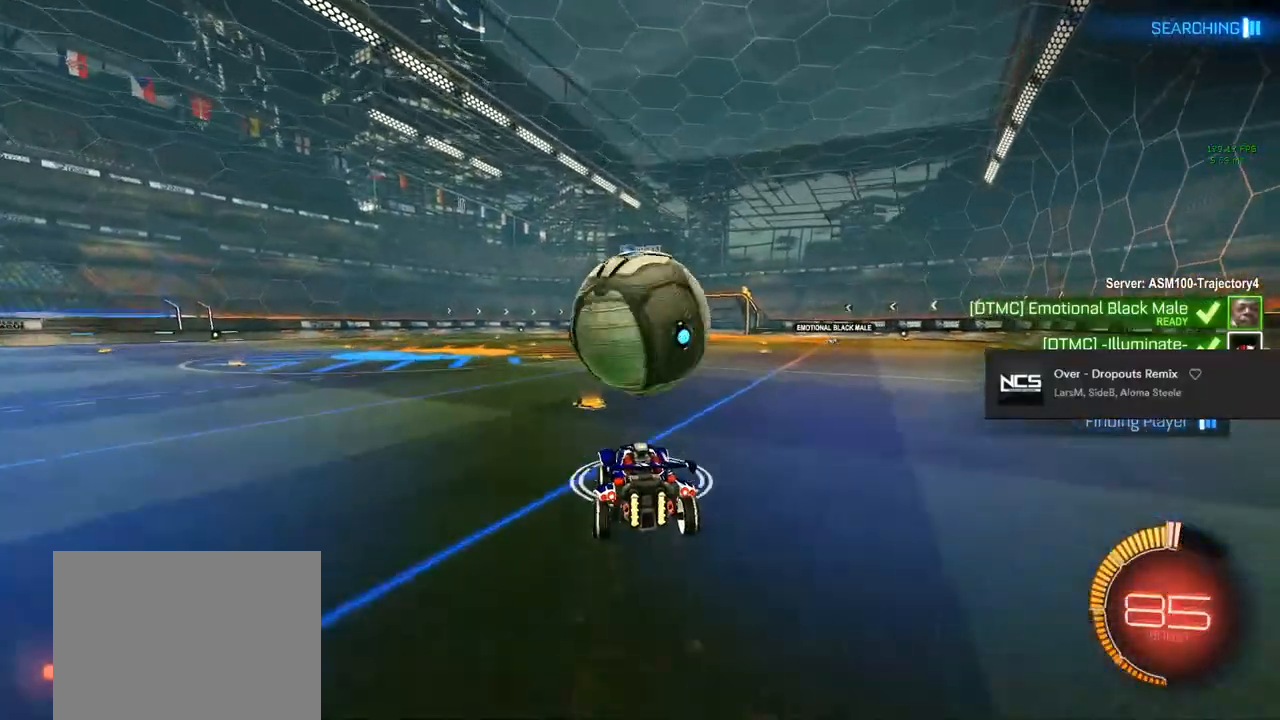
{"buttons": ["L1"], "left_stick": "right", "right_stick": "center", "events": [[33, "L2", "up"], [83, "TRIANGLE", "down"], [217, "TRIANGLE", "up"], [350, "CIRCLE", "down"], [450, "CIRCLE", "up"], [467, "L1", "down"], [483, "left_stick", "right"]]}
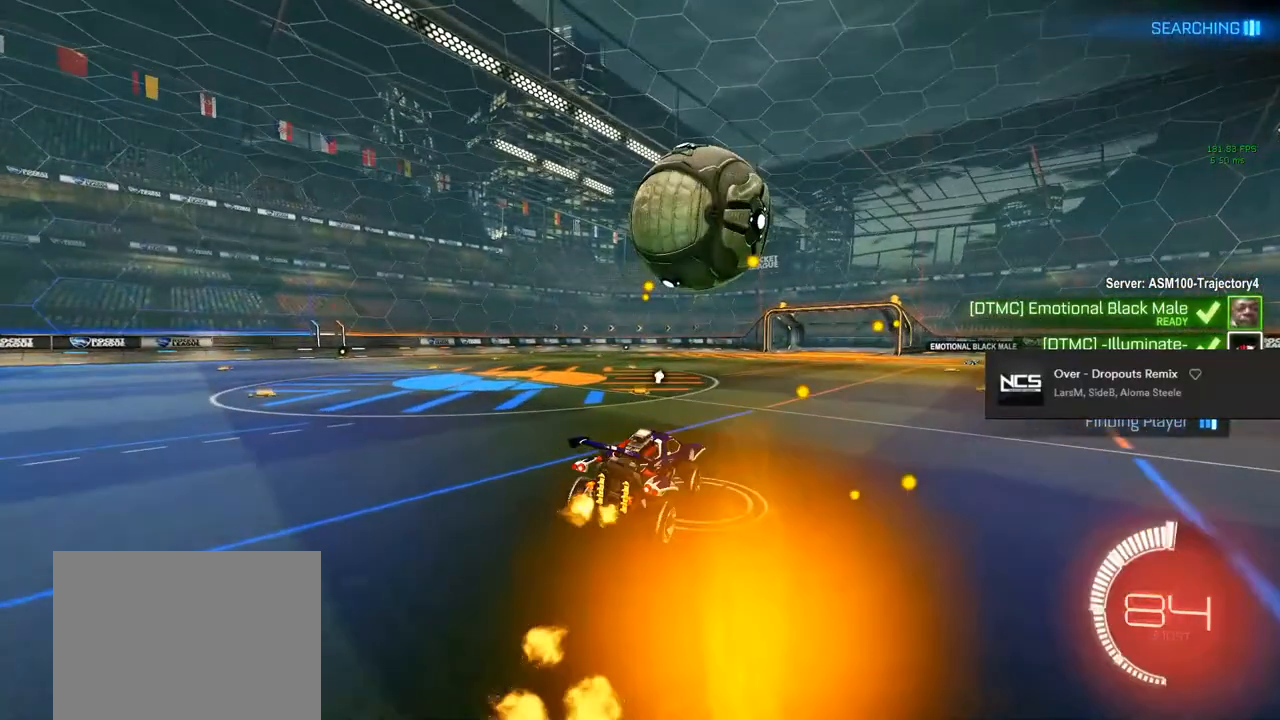
{"buttons": ["CROSS"], "left_stick": "center", "right_stick": "center", "events": [[50, "SQUARE", "down"], [267, "left_stick", "up-left"], [350, "CROSS", "down"], [450, "L1", "up"], [450, "left_stick", "center"], [467, "CROSS", "up"], [467, "SQUARE", "up"], [500, "CROSS", "down"]]}
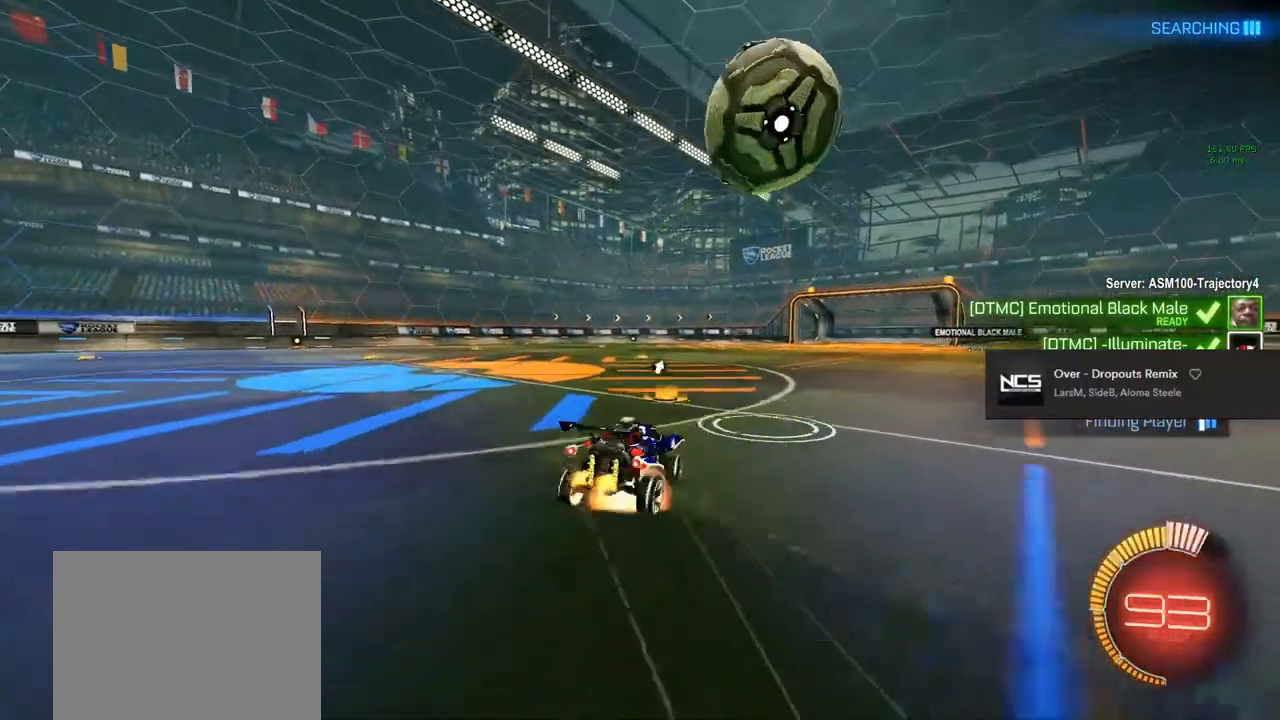
{"buttons": ["SQUARE", "L1"], "left_stick": "right", "right_stick": "center", "events": [[83, "CROSS", "up"], [117, "L1", "down"], [133, "left_stick", "up"], [217, "SQUARE", "down"], [233, "left_stick", "right"]]}
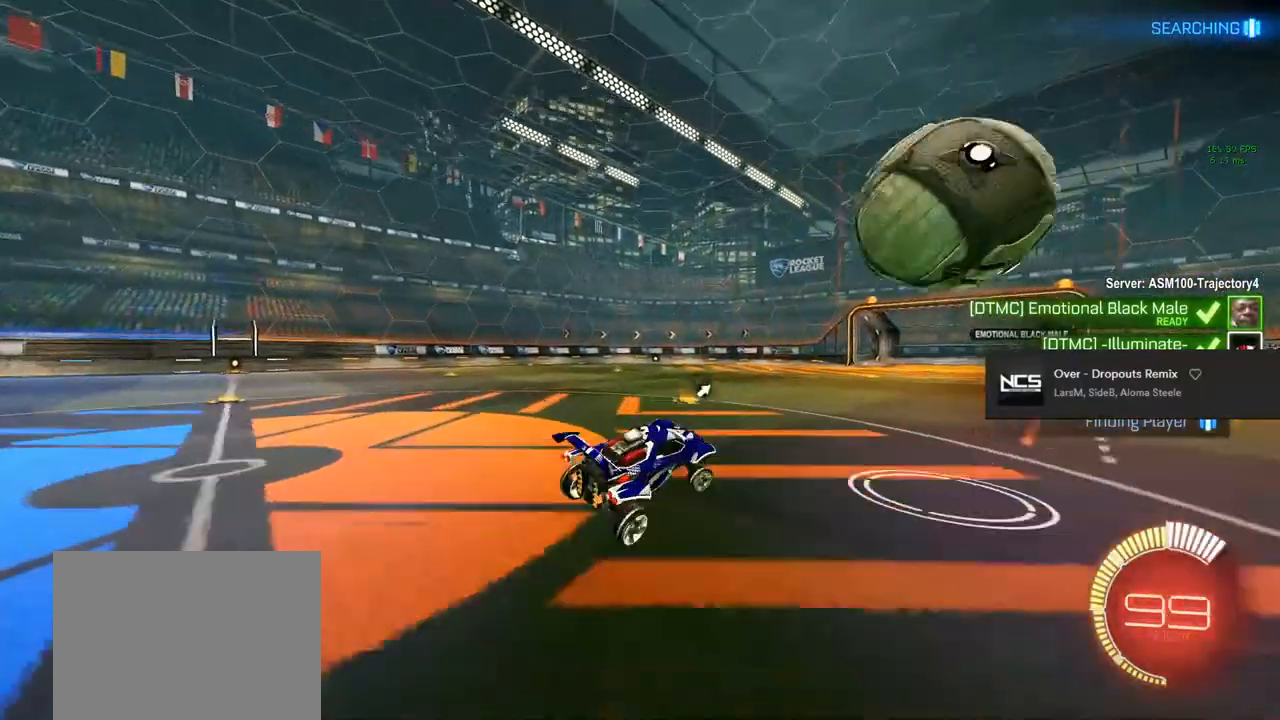
{"buttons": [], "left_stick": "center", "right_stick": "center", "events": [[150, "left_stick", "left"], [283, "CROSS", "down"], [367, "L1", "up"], [367, "SQUARE", "up"], [367, "left_stick", "center"], [400, "CROSS", "up"]]}
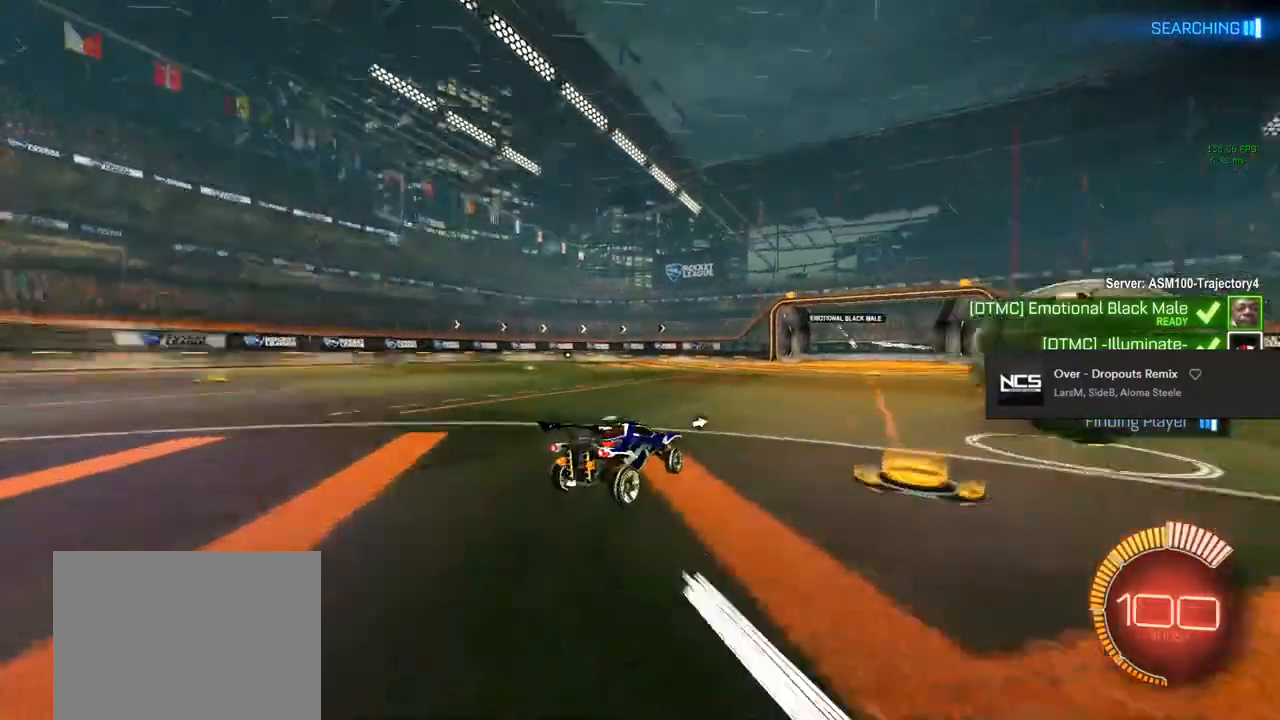
{"buttons": ["CIRCLE"], "left_stick": "left", "right_stick": "center", "events": [[183, "left_stick", "left"], [450, "CIRCLE", "down"]]}
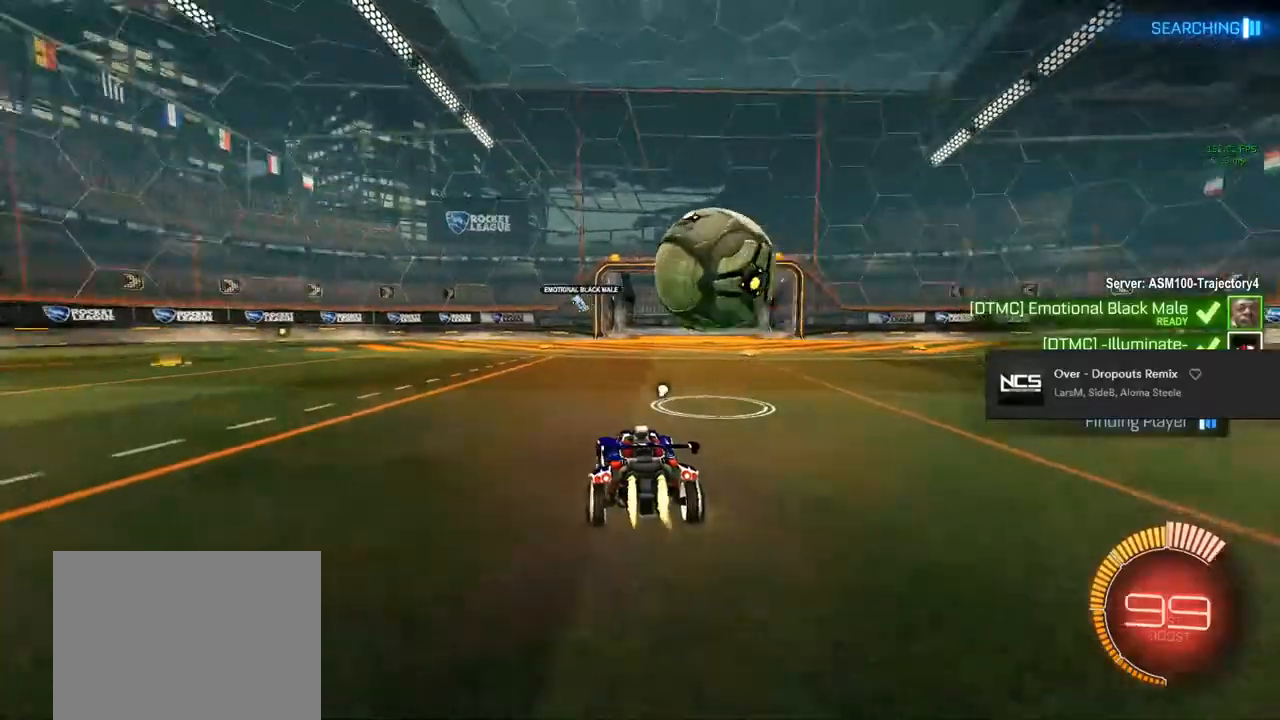
{"buttons": ["CIRCLE"], "left_stick": "center", "right_stick": "center", "events": [[133, "left_stick", "center"]]}
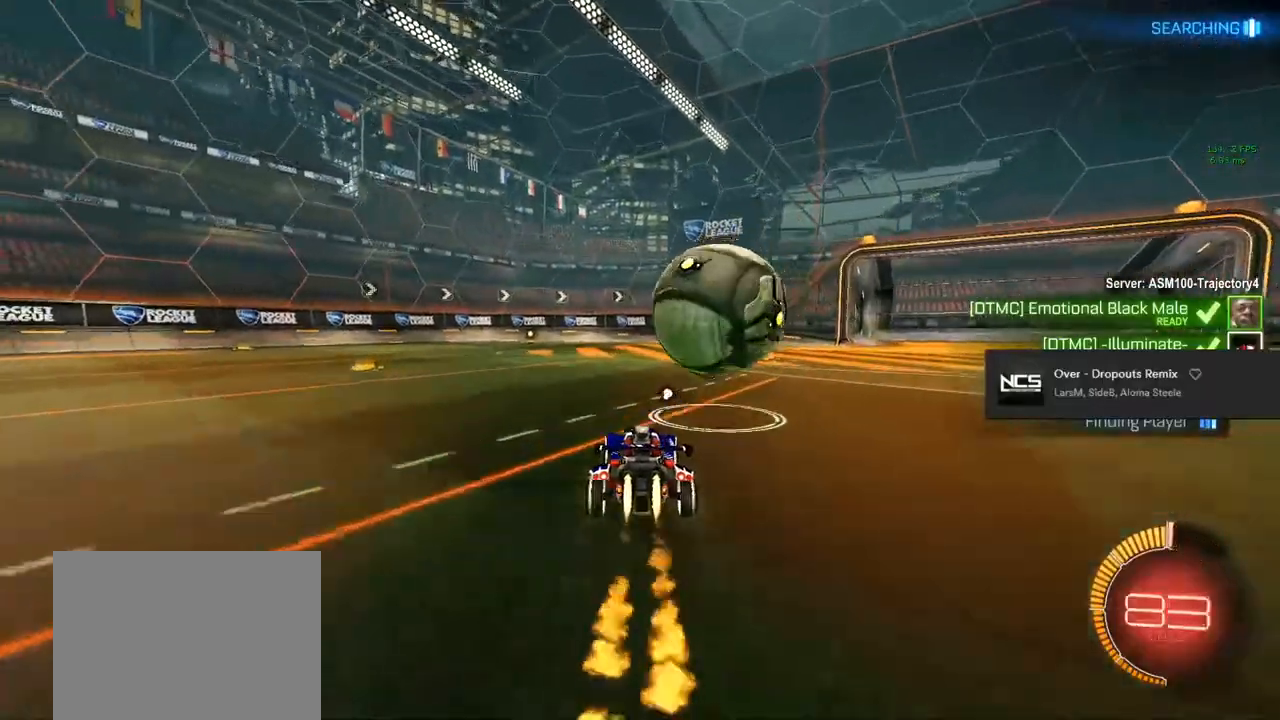
{"buttons": [], "left_stick": "center", "right_stick": "center", "events": [[83, "left_stick", "left"], [217, "CIRCLE", "up"], [233, "left_stick", "center"], [283, "left_stick", "right"], [450, "left_stick", "center"]]}
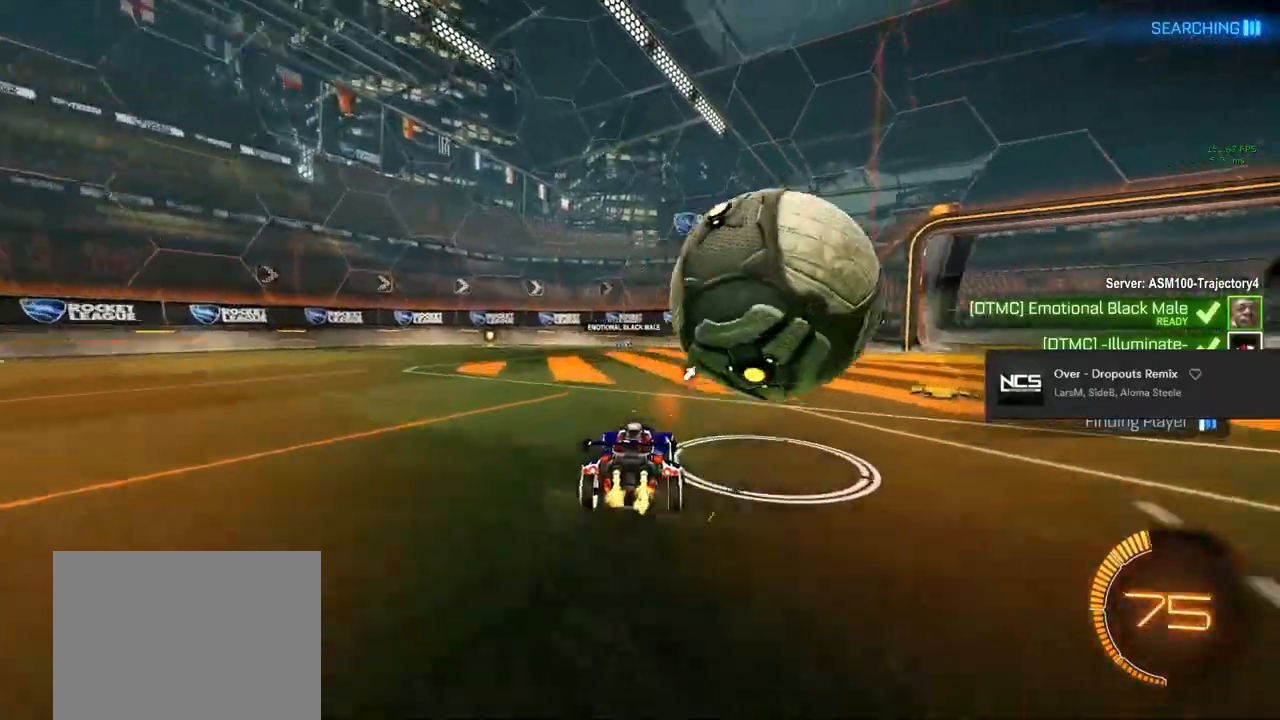
{"buttons": ["CROSS", "SQUARE"], "left_stick": "center", "right_stick": "center", "events": [[33, "SQUARE", "down"], [33, "left_stick", "right"], [250, "left_stick", "center"], [283, "CROSS", "down"]]}
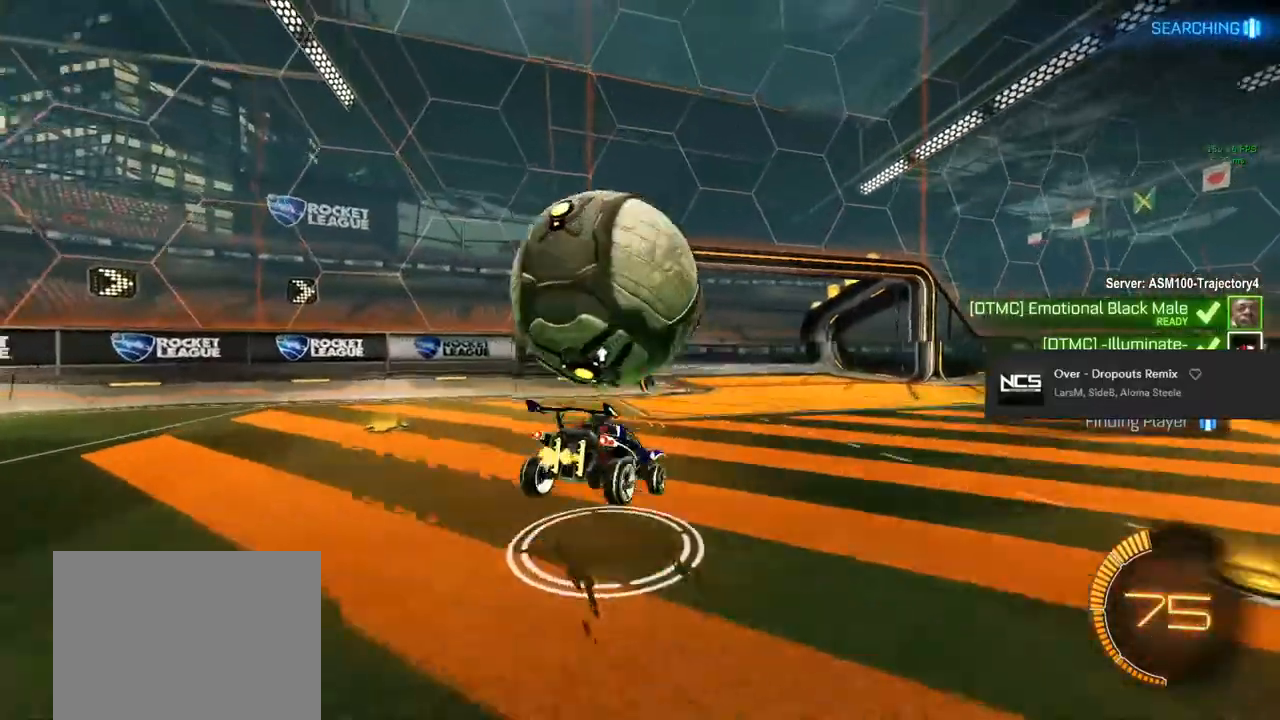
{"buttons": [], "left_stick": "down-left", "right_stick": "center", "events": [[200, "CROSS", "up"], [250, "left_stick", "down"], [333, "SQUARE", "up"], [467, "left_stick", "down-left"]]}
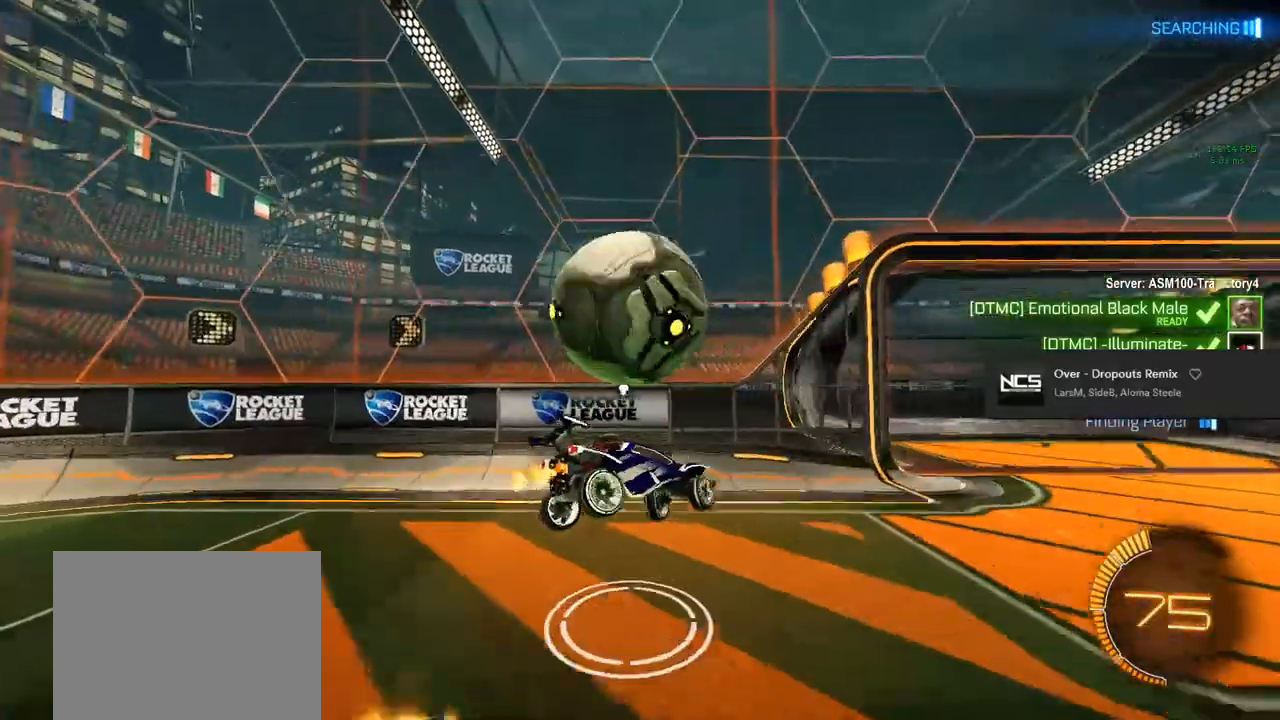
{"buttons": [], "left_stick": "left", "right_stick": "center", "events": [[117, "left_stick", "left"], [133, "L1", "down"], [183, "TRIANGLE", "down"], [433, "L1", "up"], [450, "TRIANGLE", "up"]]}
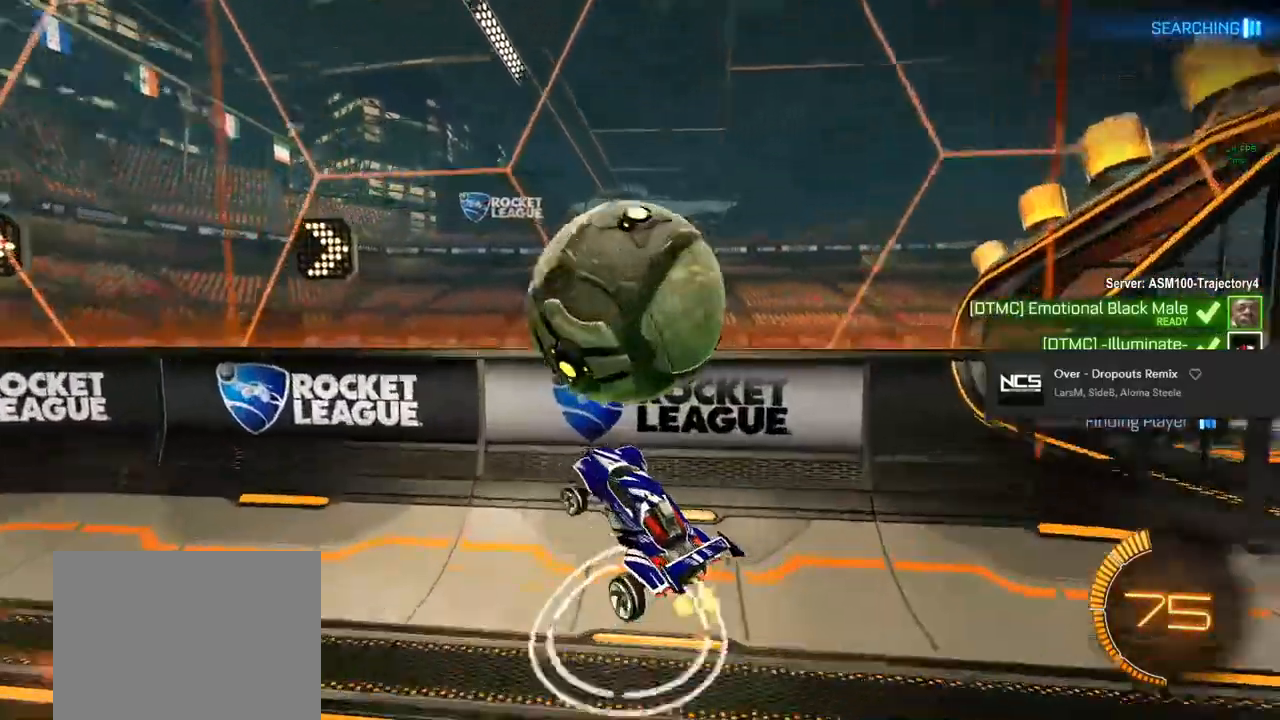
{"buttons": ["TRIANGLE"], "left_stick": "left", "right_stick": "center", "events": [[67, "TRIANGLE", "down"], [250, "TRIANGLE", "up"], [467, "TRIANGLE", "down"]]}
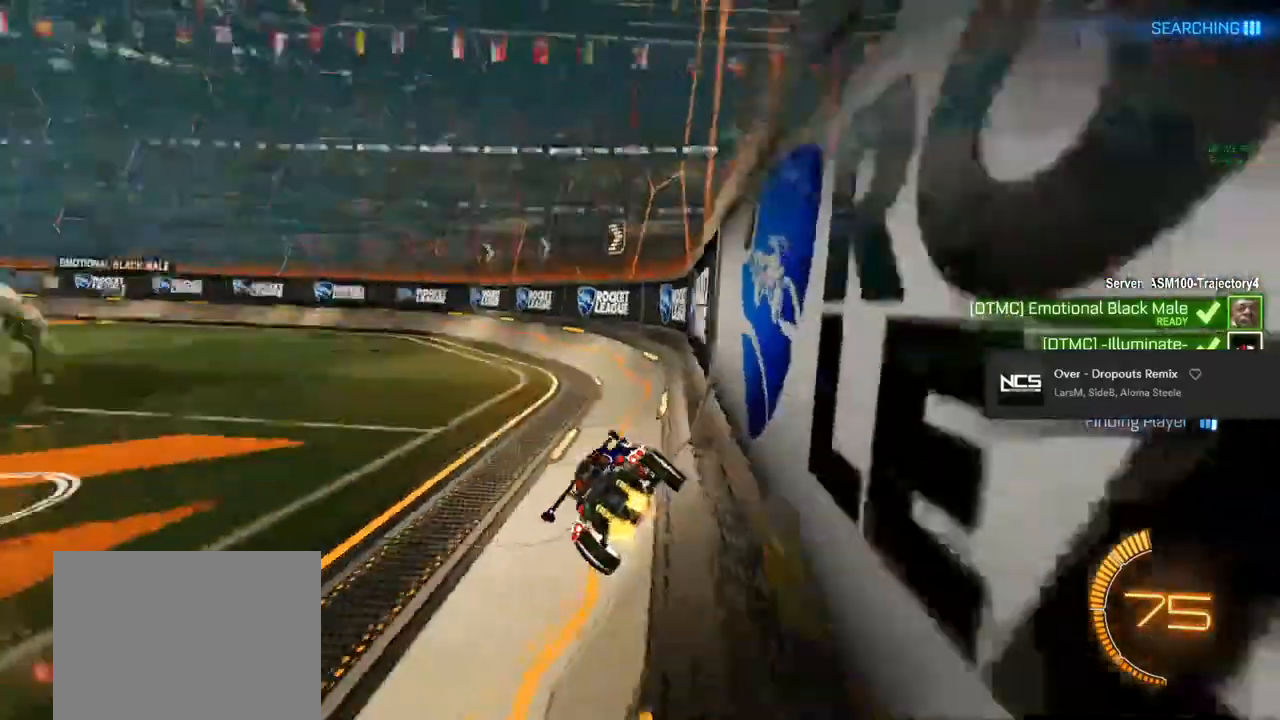
{"buttons": ["CIRCLE"], "left_stick": "center", "right_stick": "center"}
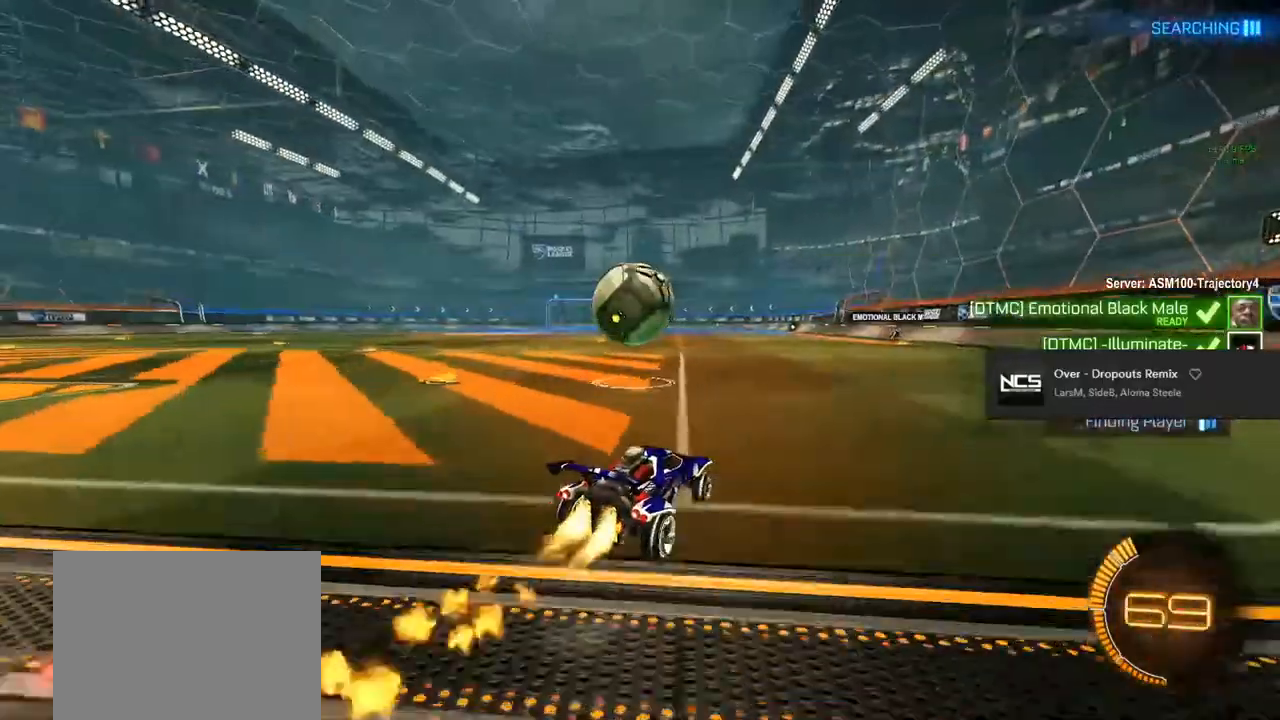
{"buttons": [], "left_stick": "center", "right_stick": "center", "events": [[50, "left_stick", "left"], [117, "CIRCLE", "up"], [133, "left_stick", "center"], [183, "TRIANGLE", "down"], [317, "TRIANGLE", "up"]]}
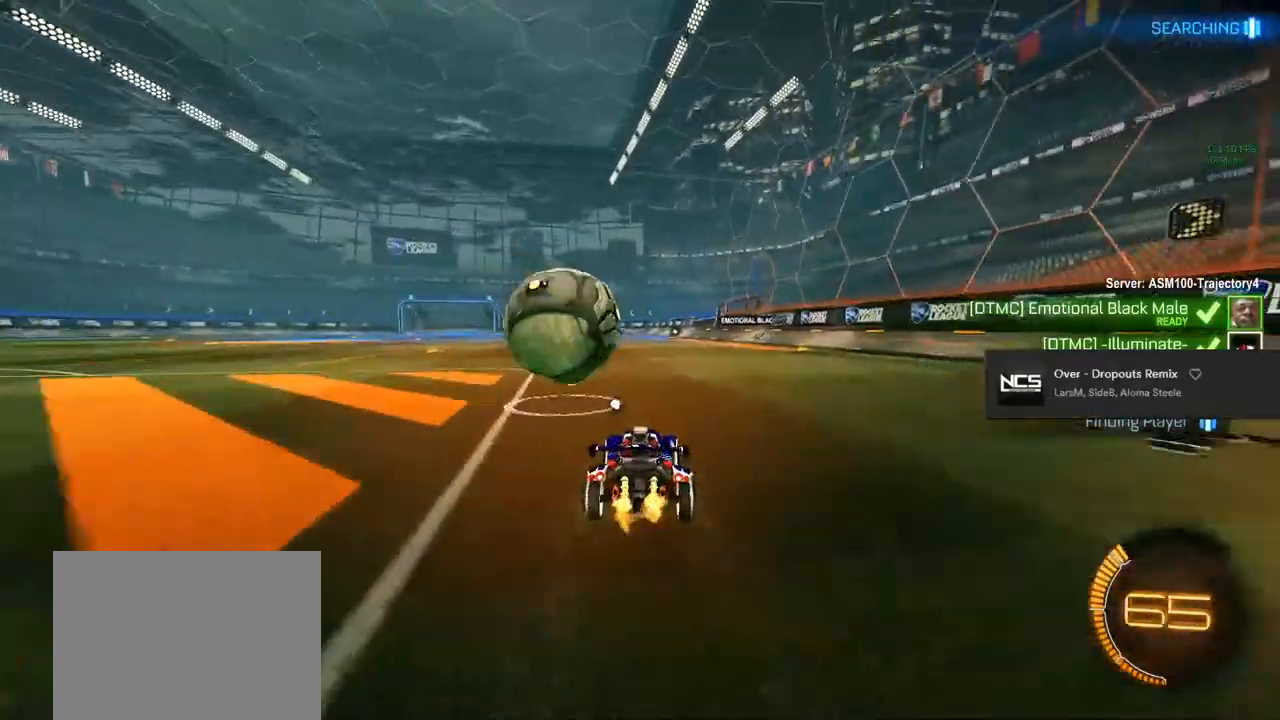
{"buttons": ["CROSS", "CIRCLE", "L1"], "left_stick": "down-left", "right_stick": "center", "events": [[267, "CIRCLE", "down"], [417, "left_stick", "down-left"], [483, "CROSS", "down"], [500, "L1", "down"]]}
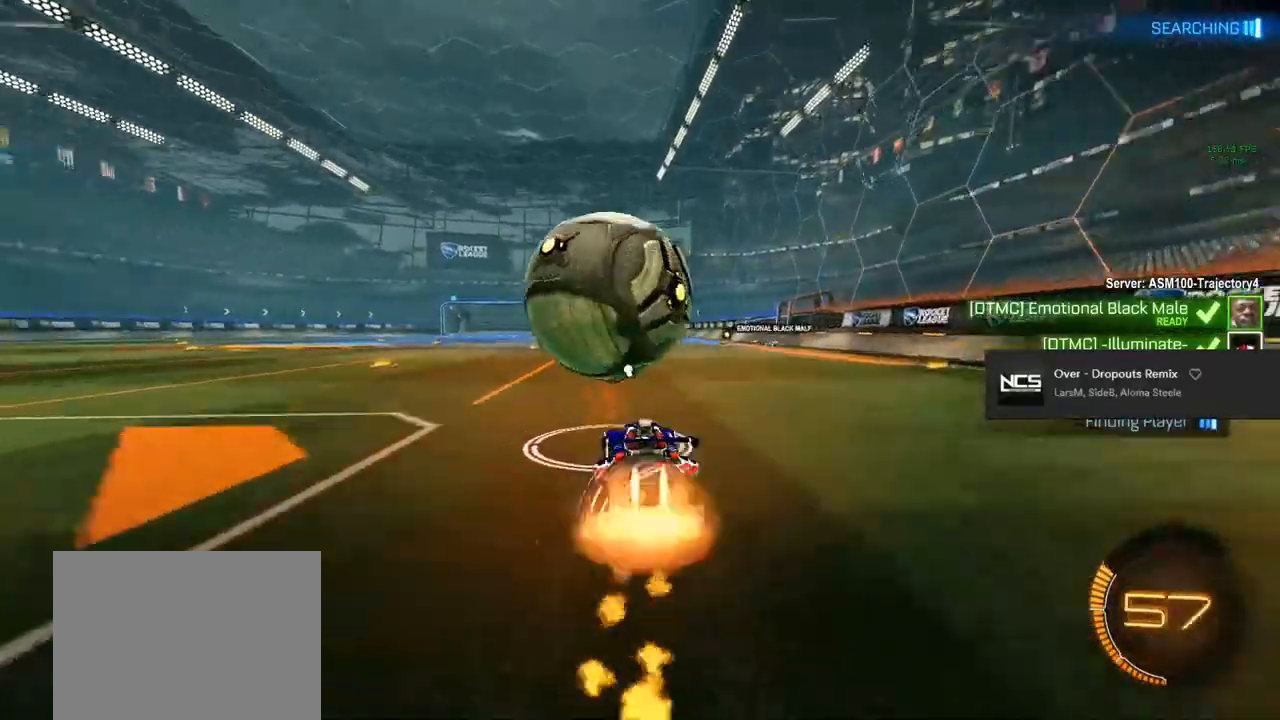
{"buttons": [], "left_stick": "left", "right_stick": "center", "events": [[67, "CROSS", "up"], [167, "CIRCLE", "up"], [350, "L1", "up"], [417, "left_stick", "left"]]}
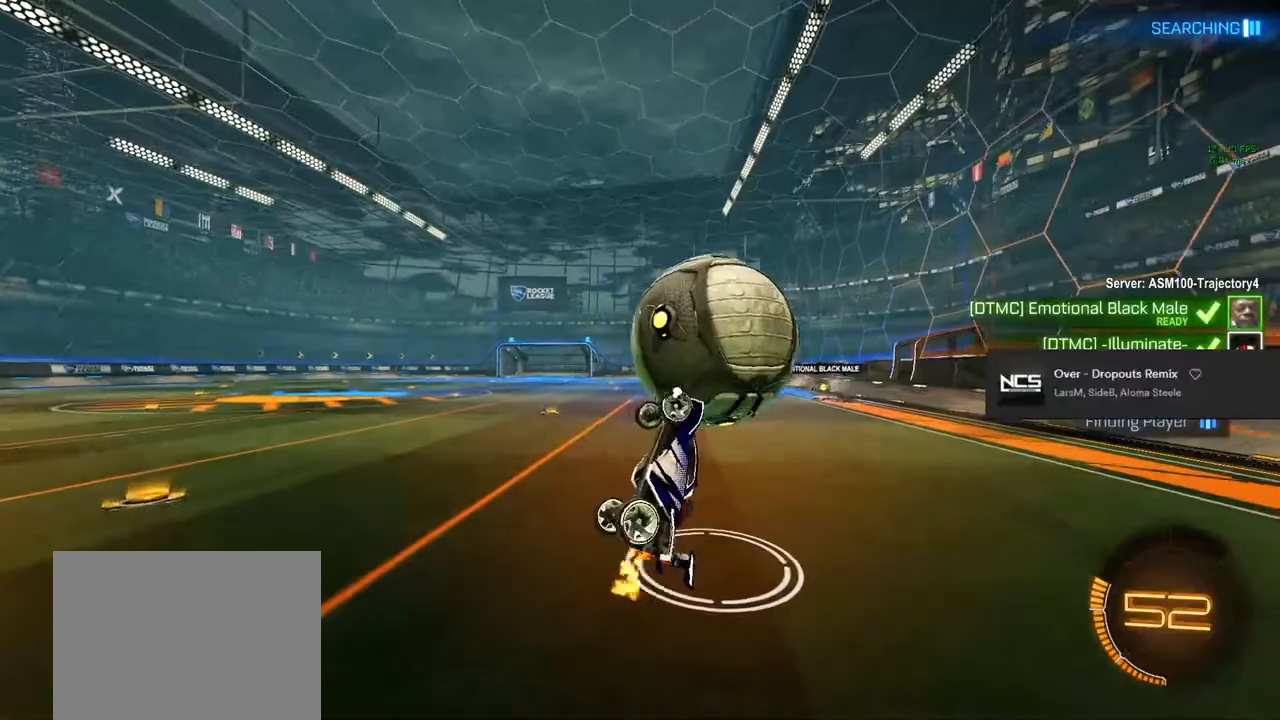
{"buttons": [], "left_stick": "center", "right_stick": "center", "events": [[100, "CIRCLE", "down"], [300, "CIRCLE", "up"], [433, "left_stick", "center"]]}
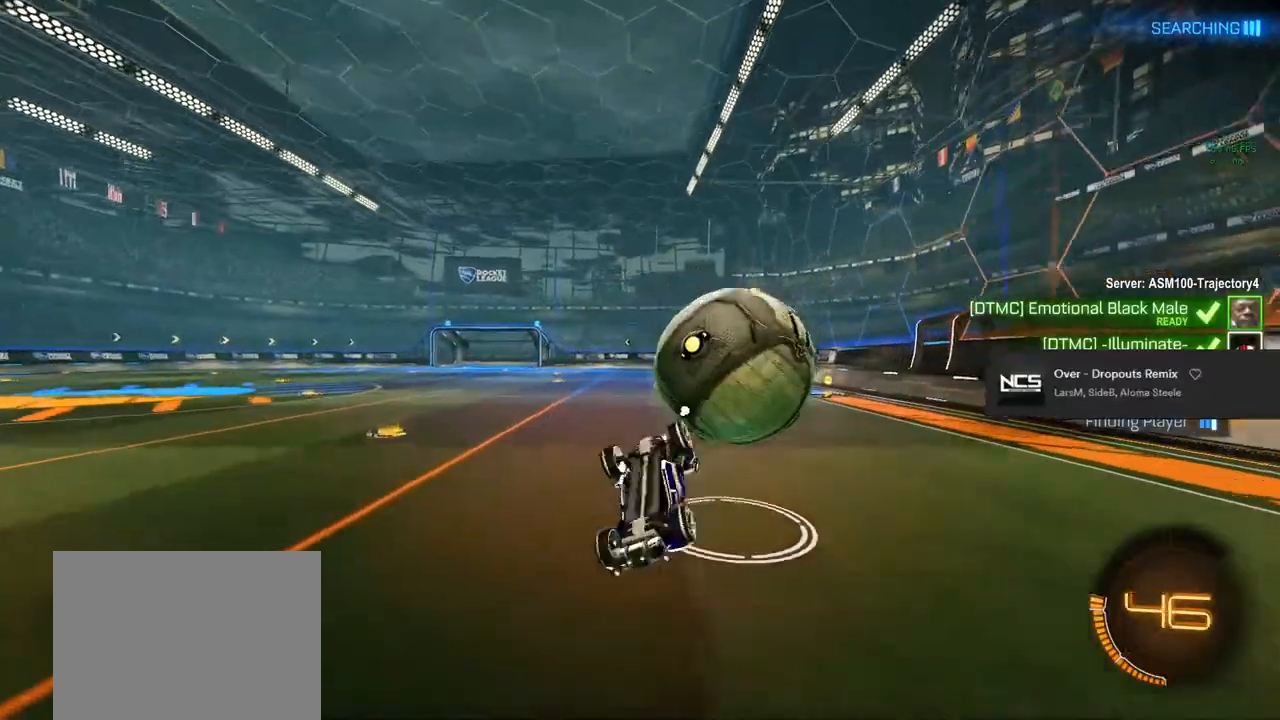
{"buttons": [], "left_stick": "center", "right_stick": "center", "events": [[33, "left_stick", "down"], [217, "CROSS", "down"], [300, "CROSS", "up"], [383, "left_stick", "center"]]}
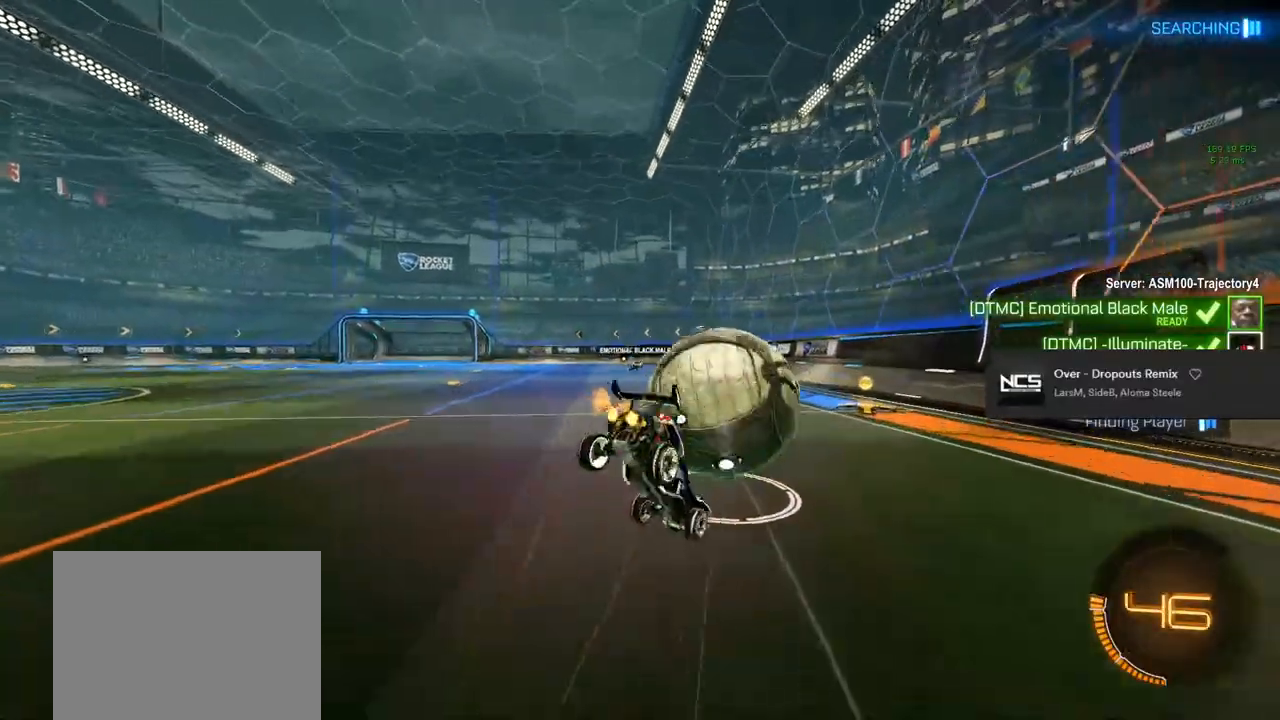
{"buttons": [], "left_stick": "up", "right_stick": "center", "events": [[50, "CIRCLE", "down"], [100, "left_stick", "up-left"], [167, "left_stick", "up"], [500, "CIRCLE", "up"]]}
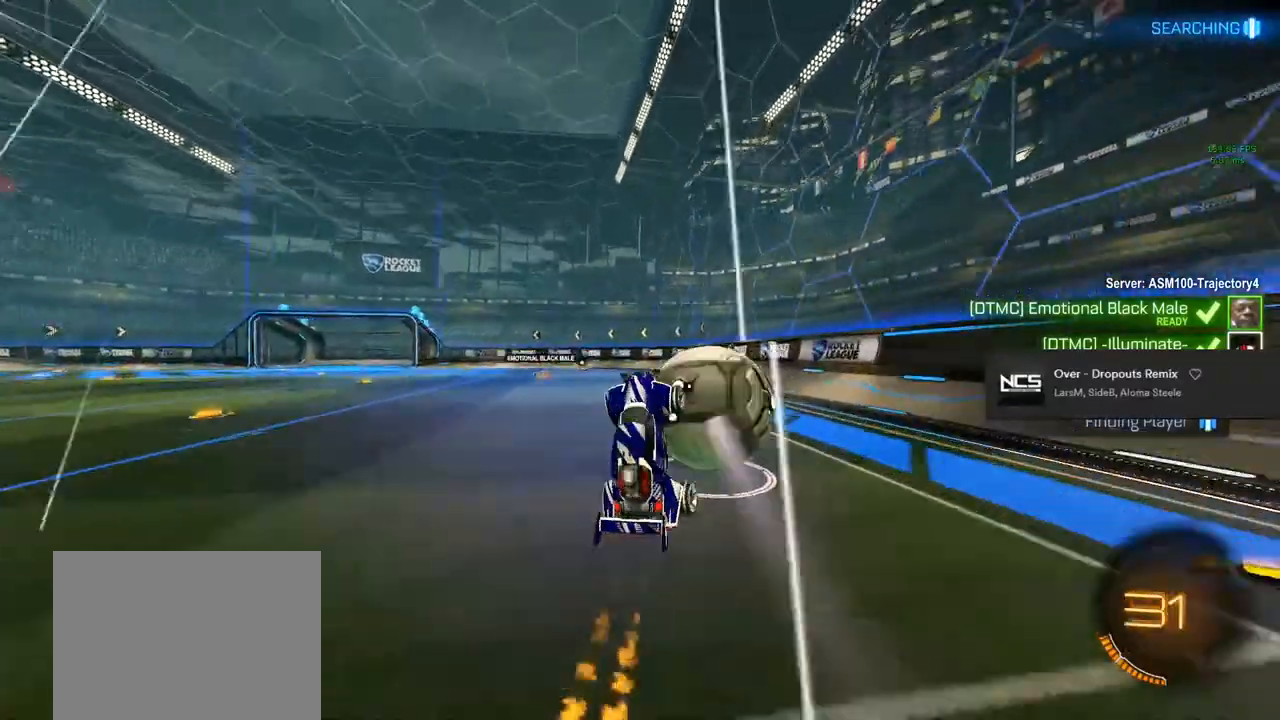
{"buttons": ["CIRCLE"], "left_stick": "right", "right_stick": "center", "events": [[300, "CIRCLE", "down"], [300, "left_stick", "center"], [400, "left_stick", "right"]]}